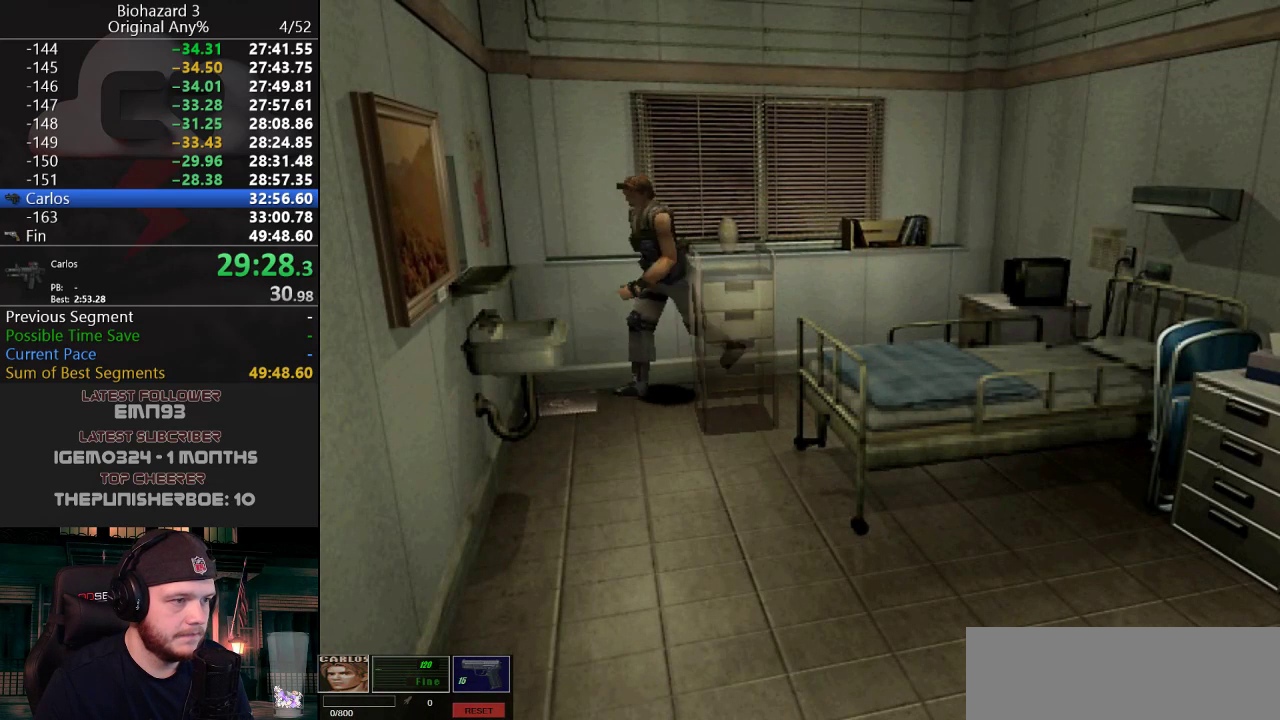
Gameplay with keyboard; each line is a JSON object with the keys held at the frame after it. "events" lists presses ("down") and releases ("up") of "a", "d", "e", "f", "g", "h", "j", "obj", "qt", "s", "w" and "y" between this image and that frame as [ms after this image, input, new state], when the widget could be followed in between. No other keys are recorded. Mouse input is not recorded. Key names are as the overlay labels them; some are game actions (e.g. jump) rather than physical keys.
{"keys": ["a", "j", "w"], "events": [[284, "w", "up"], [484, "w", "down"]]}
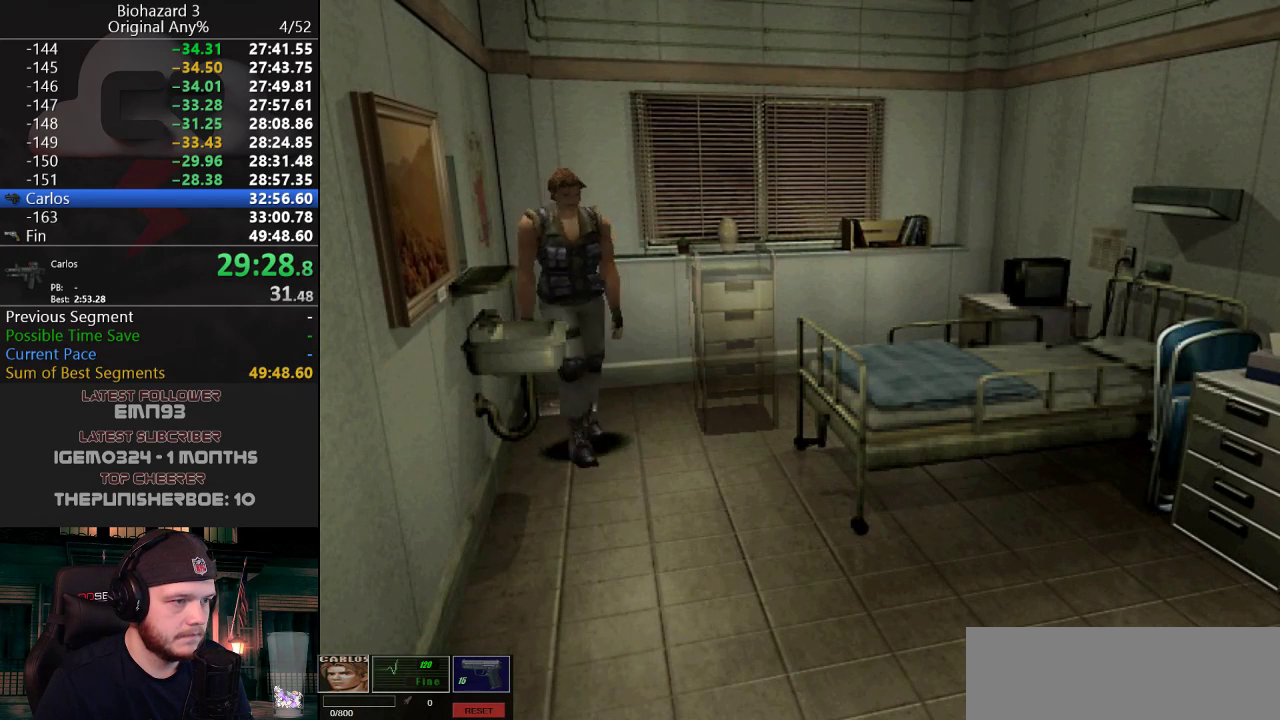
{"keys": ["a"], "events": [[400, "w", "up"], [500, "j", "up"]]}
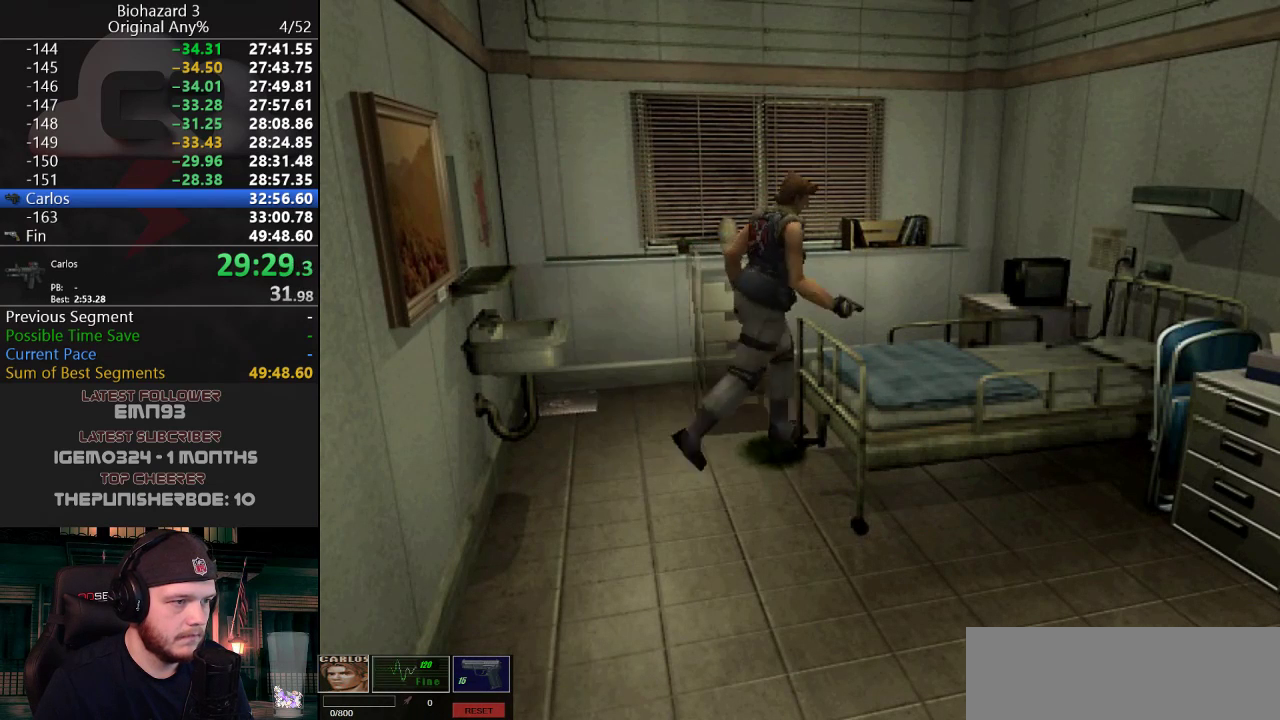
{"keys": ["w"], "events": [[83, "j", "down"], [367, "w", "down"], [467, "a", "up"], [467, "j", "up"]]}
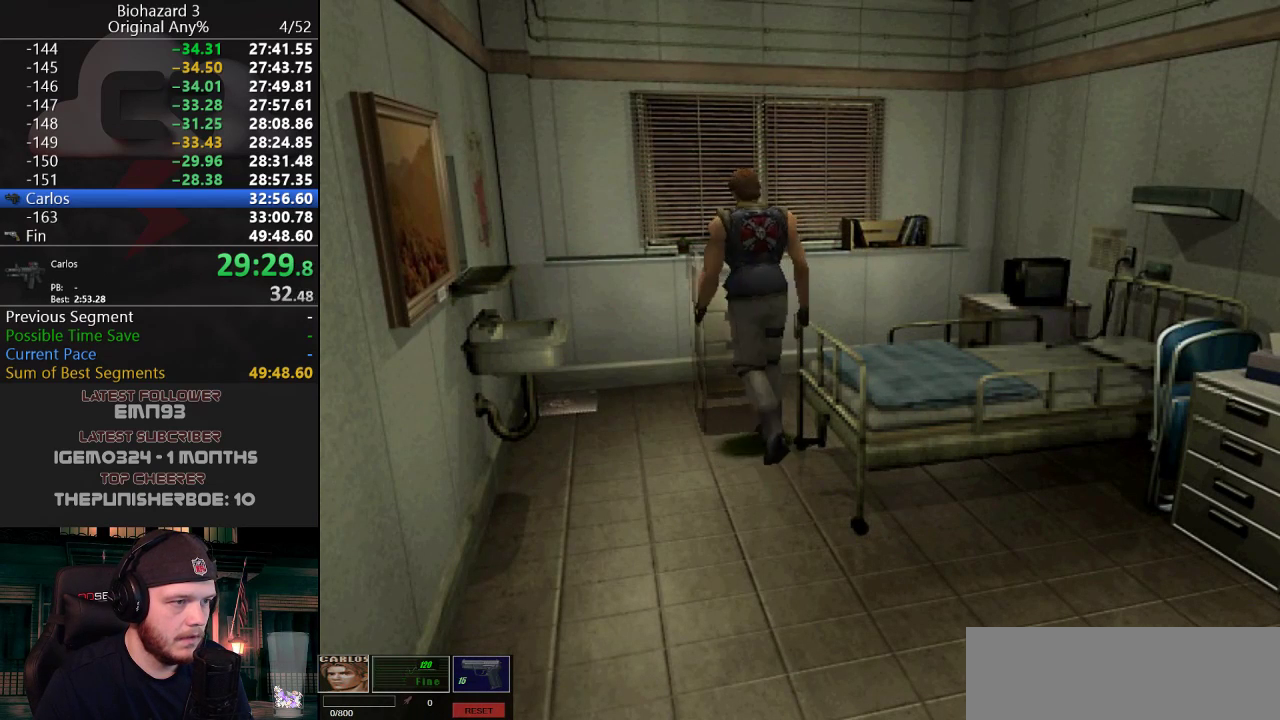
{"keys": ["w"], "events": [[200, "d", "down"], [283, "d", "up"]]}
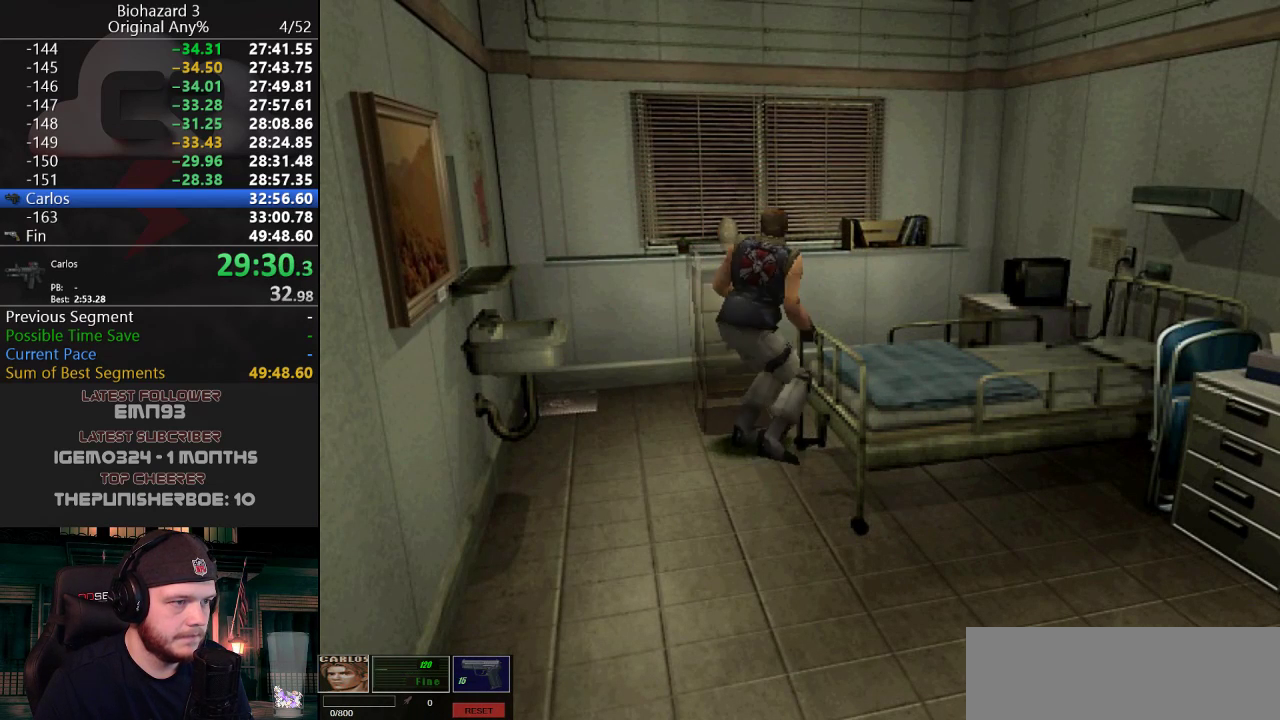
{"keys": ["w"], "events": []}
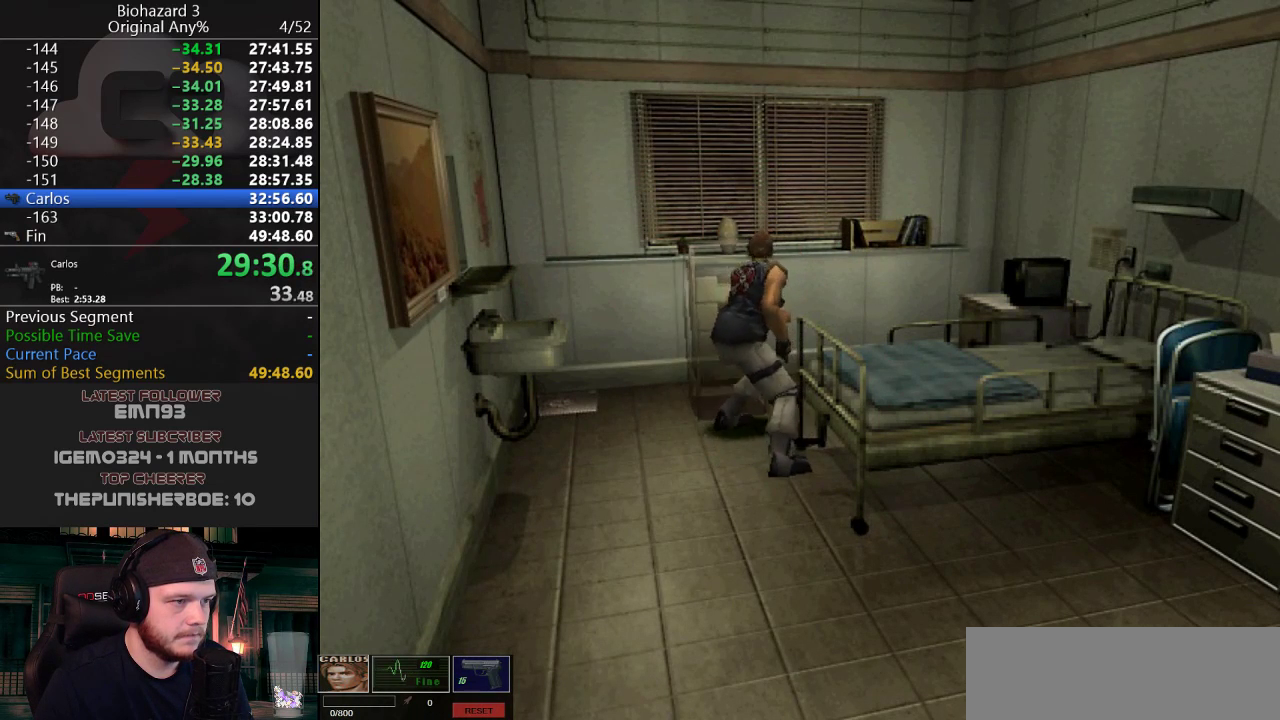
{"keys": ["w"], "events": []}
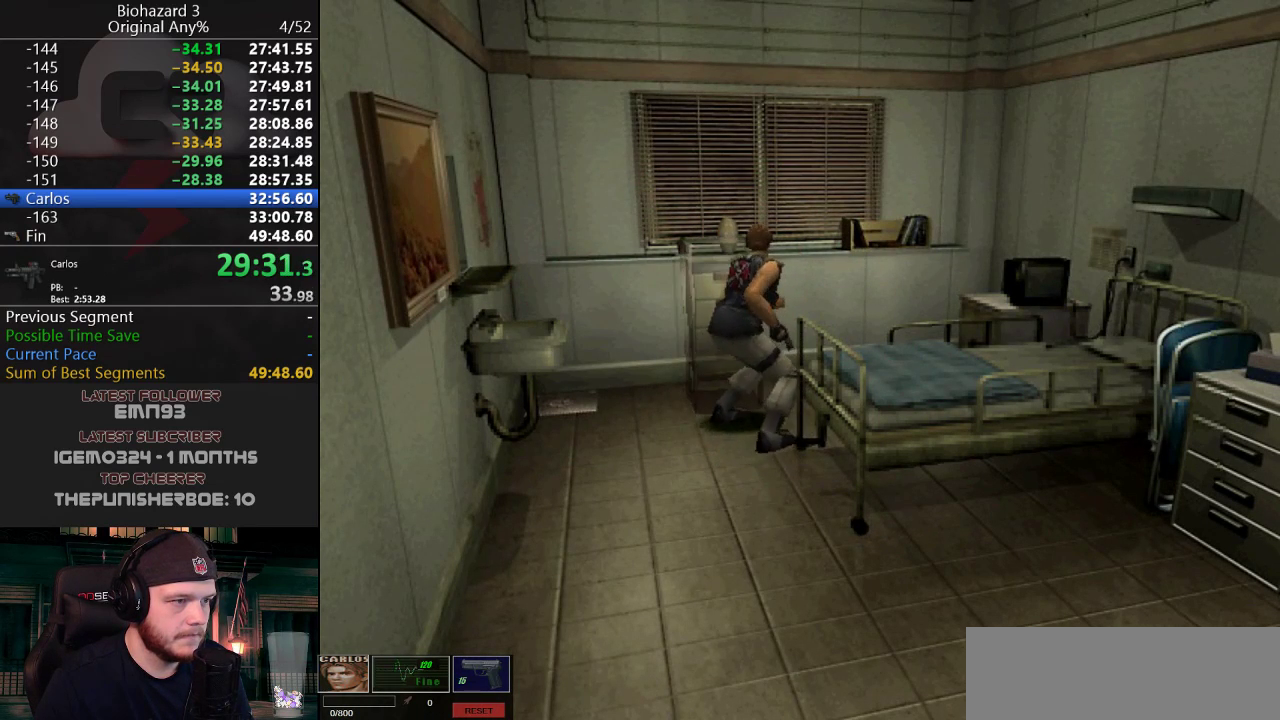
{"keys": ["d", "j"], "events": [[384, "j", "down"], [434, "d", "down"], [484, "w", "up"]]}
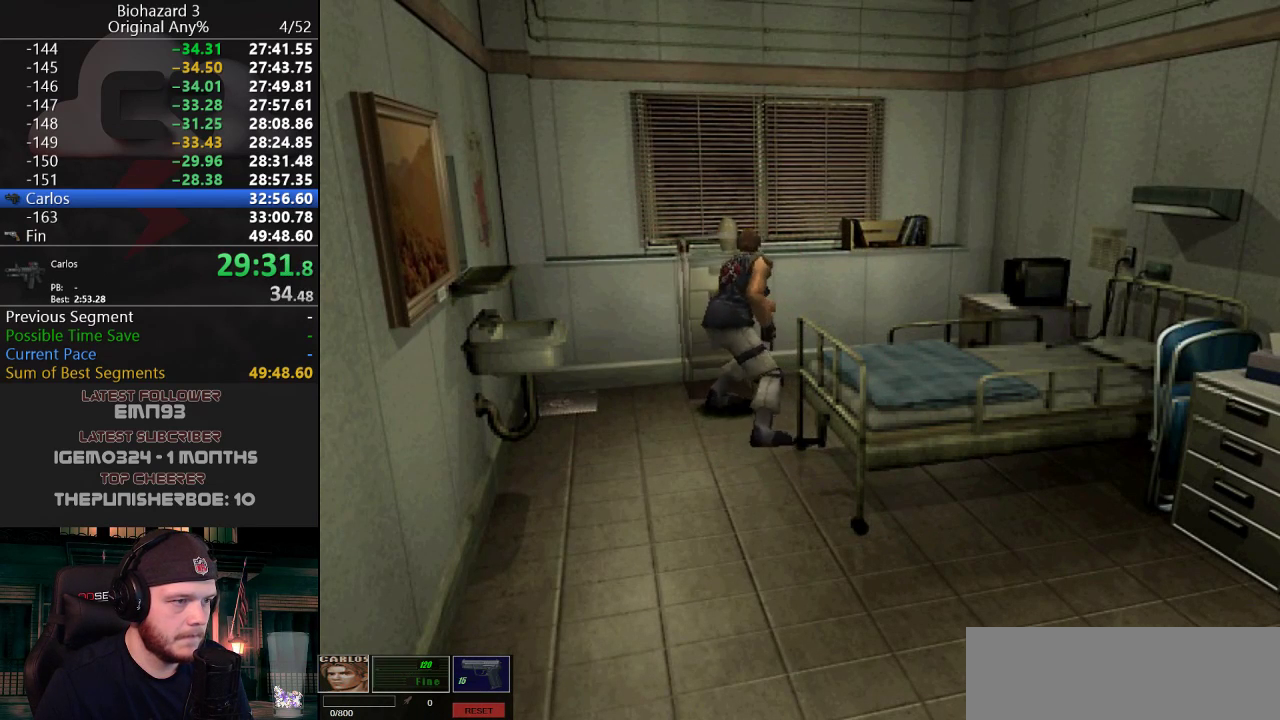
{"keys": ["d", "j", "w"], "events": [[400, "w", "down"]]}
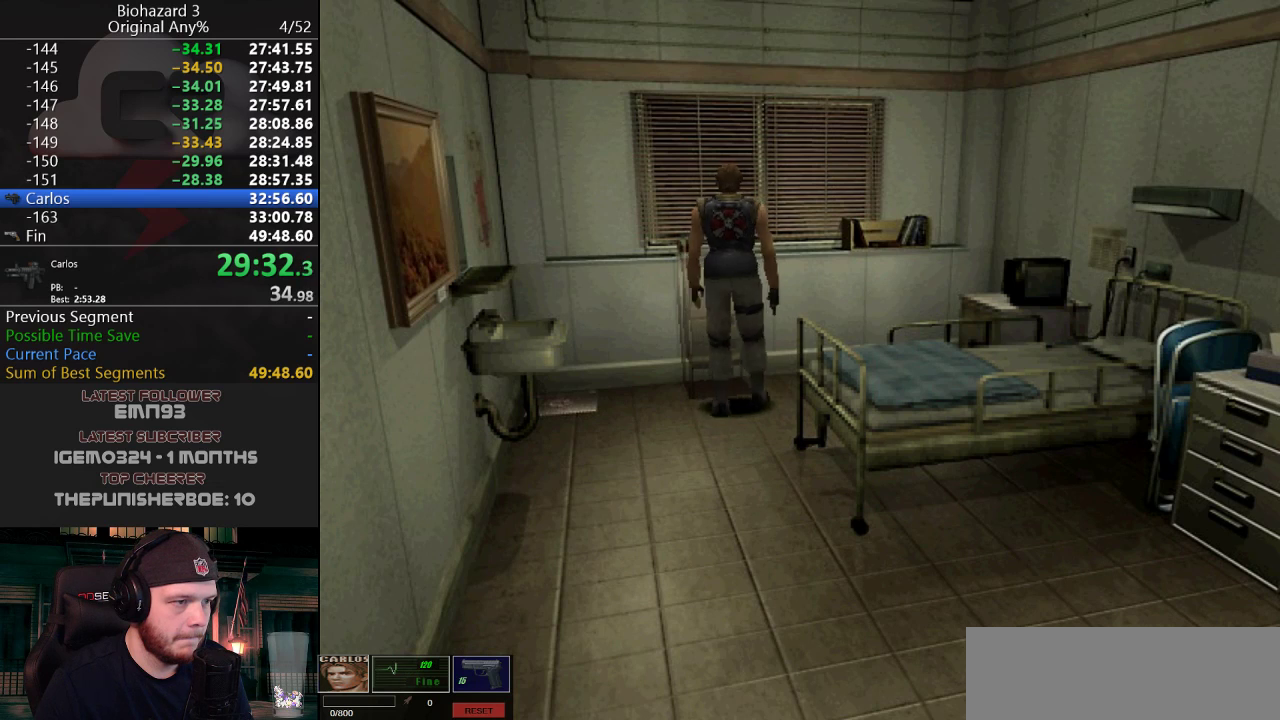
{"keys": ["a", "j"], "events": [[17, "d", "up"], [250, "a", "down"], [350, "w", "up"]]}
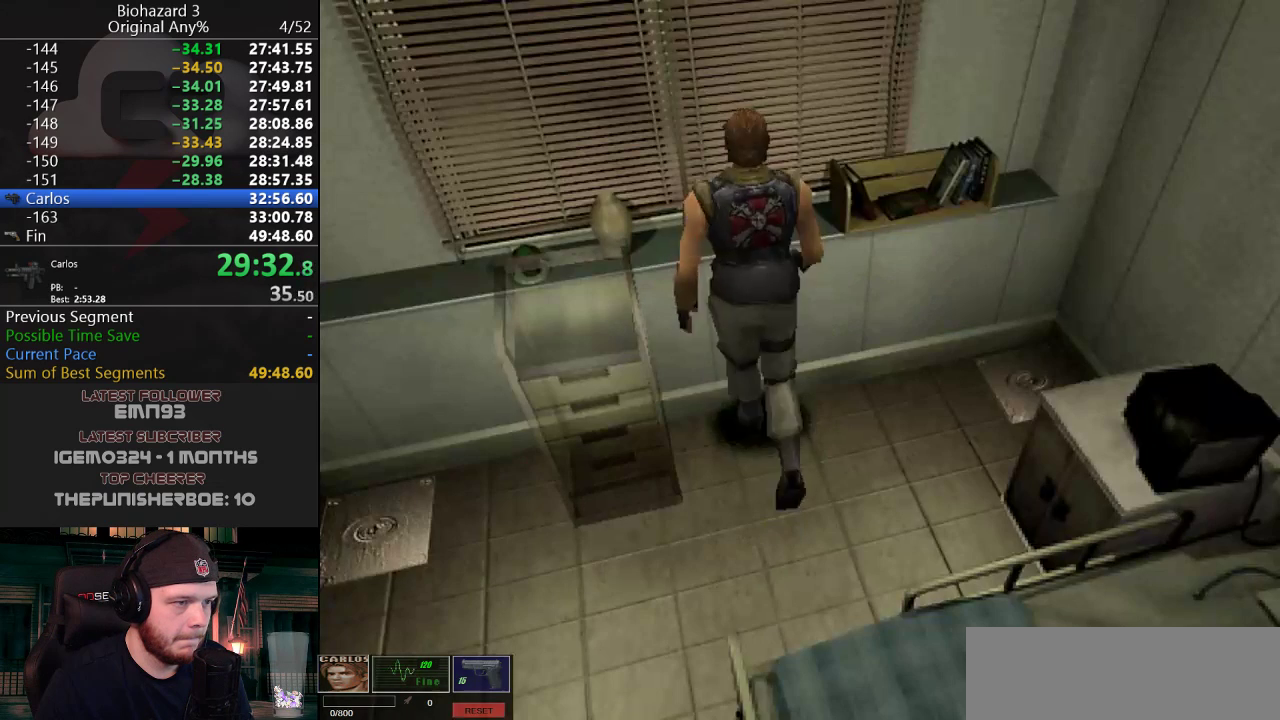
{"keys": ["a", "j", "w"], "events": [[317, "w", "down"]]}
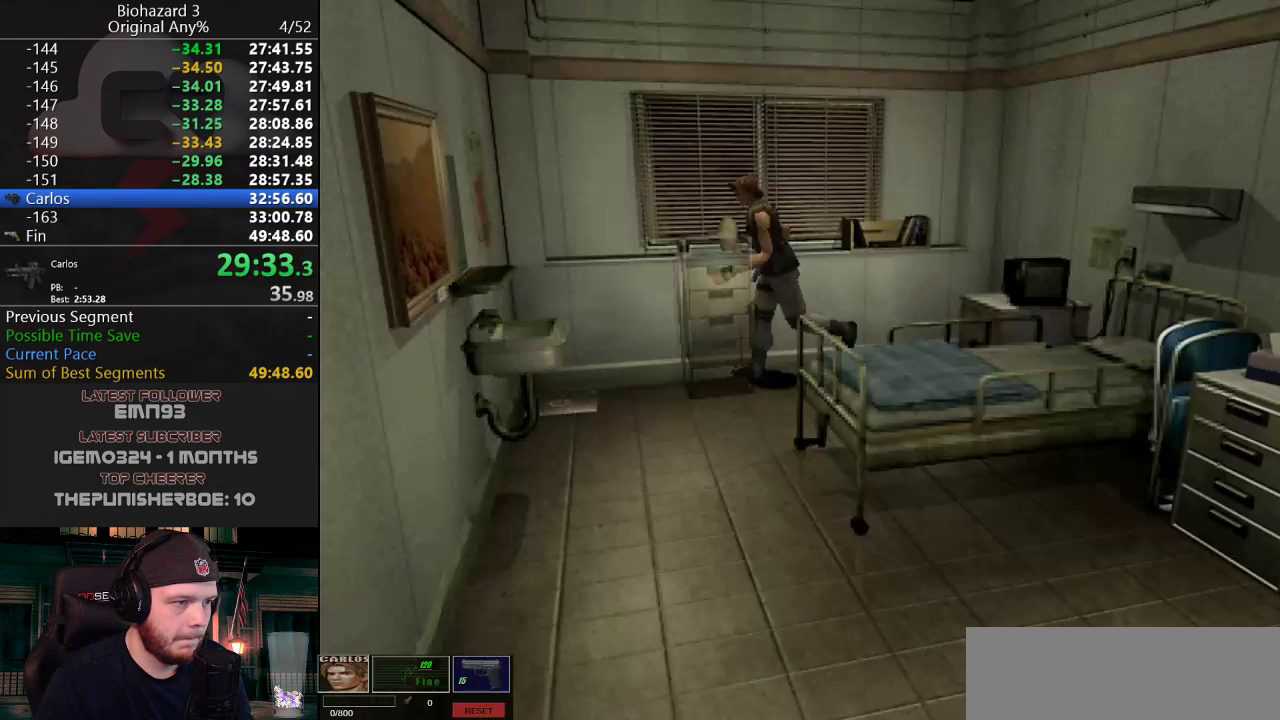
{"keys": ["w"], "events": [[17, "a", "up"], [17, "j", "up"]]}
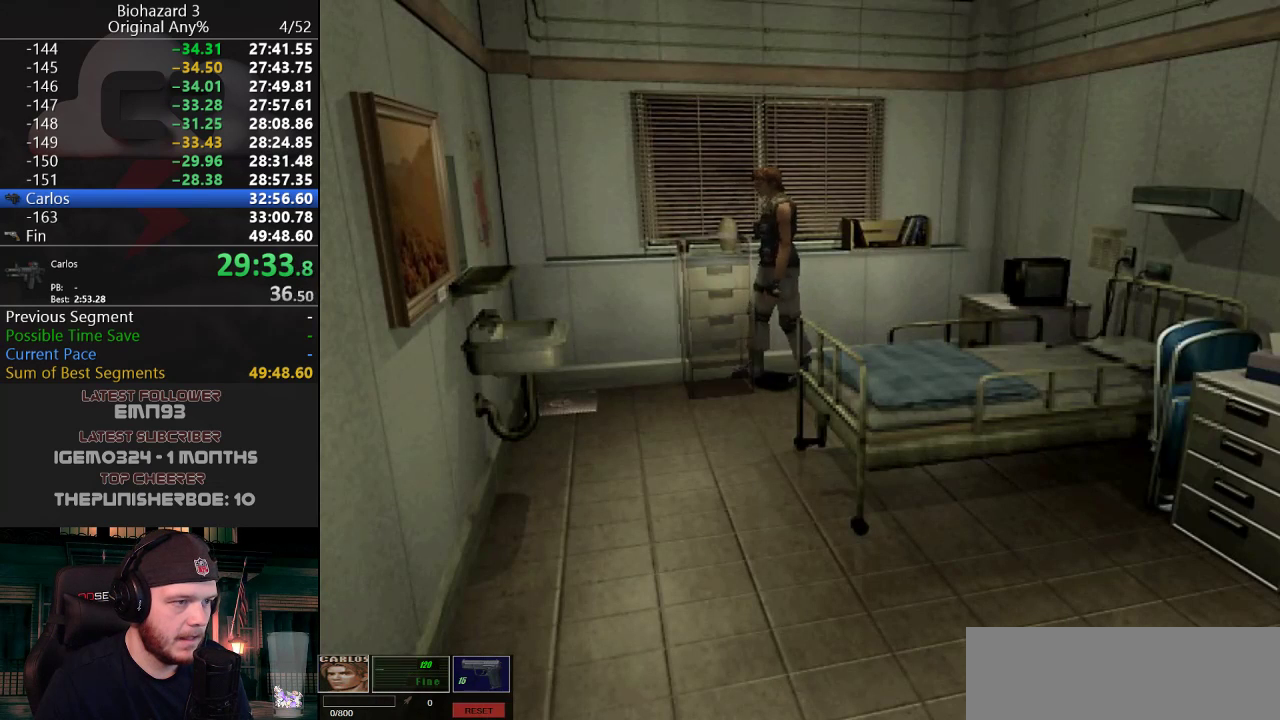
{"keys": ["w"], "events": []}
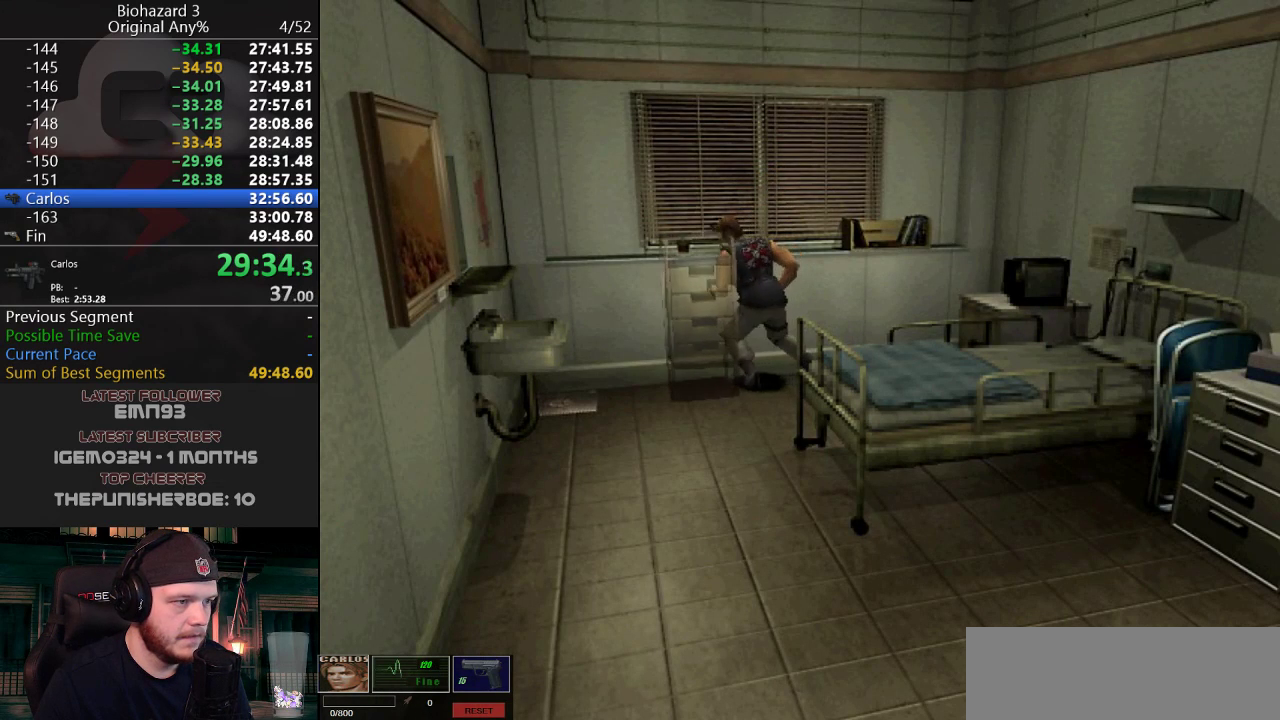
{"keys": ["w"], "events": []}
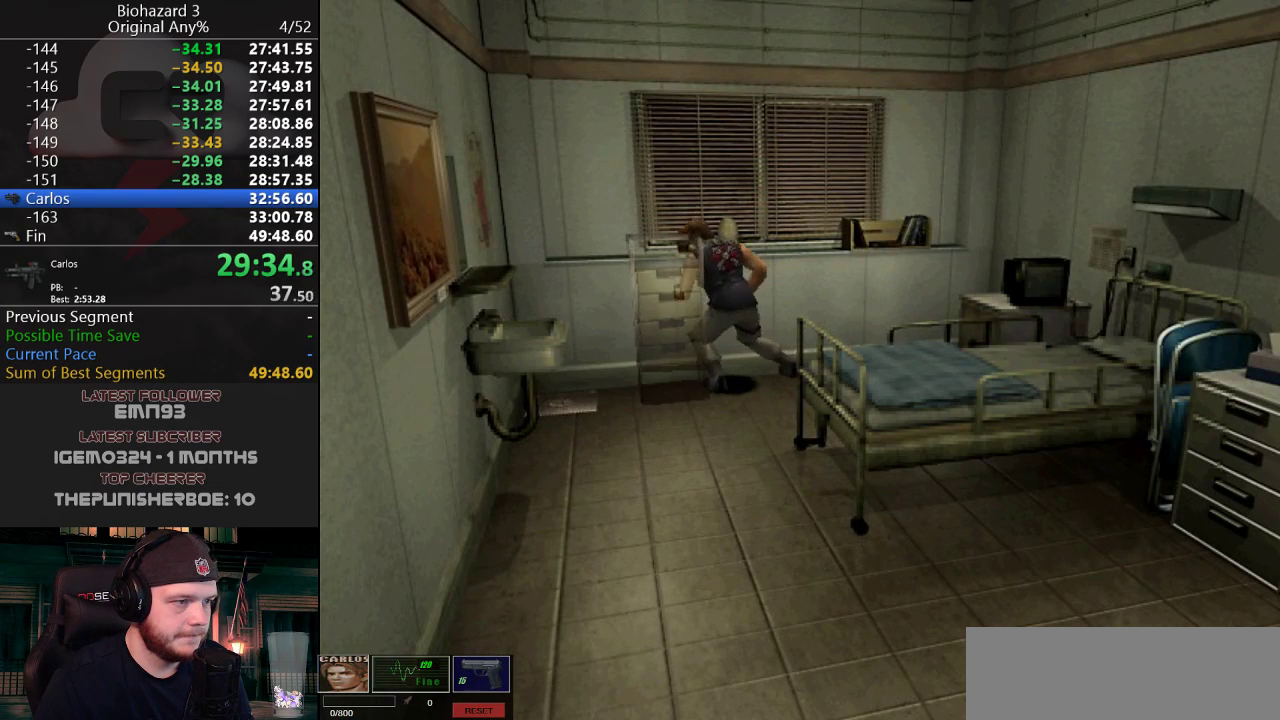
{"keys": ["w"], "events": []}
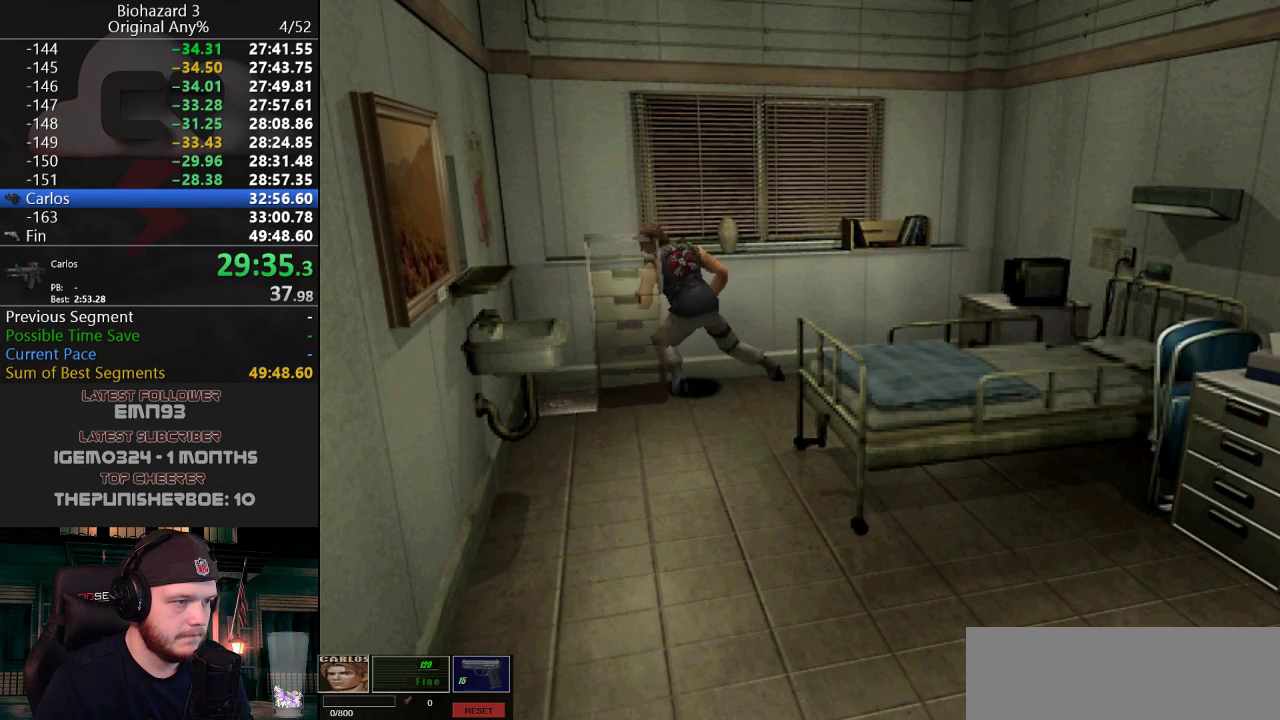
{"keys": ["w"], "events": []}
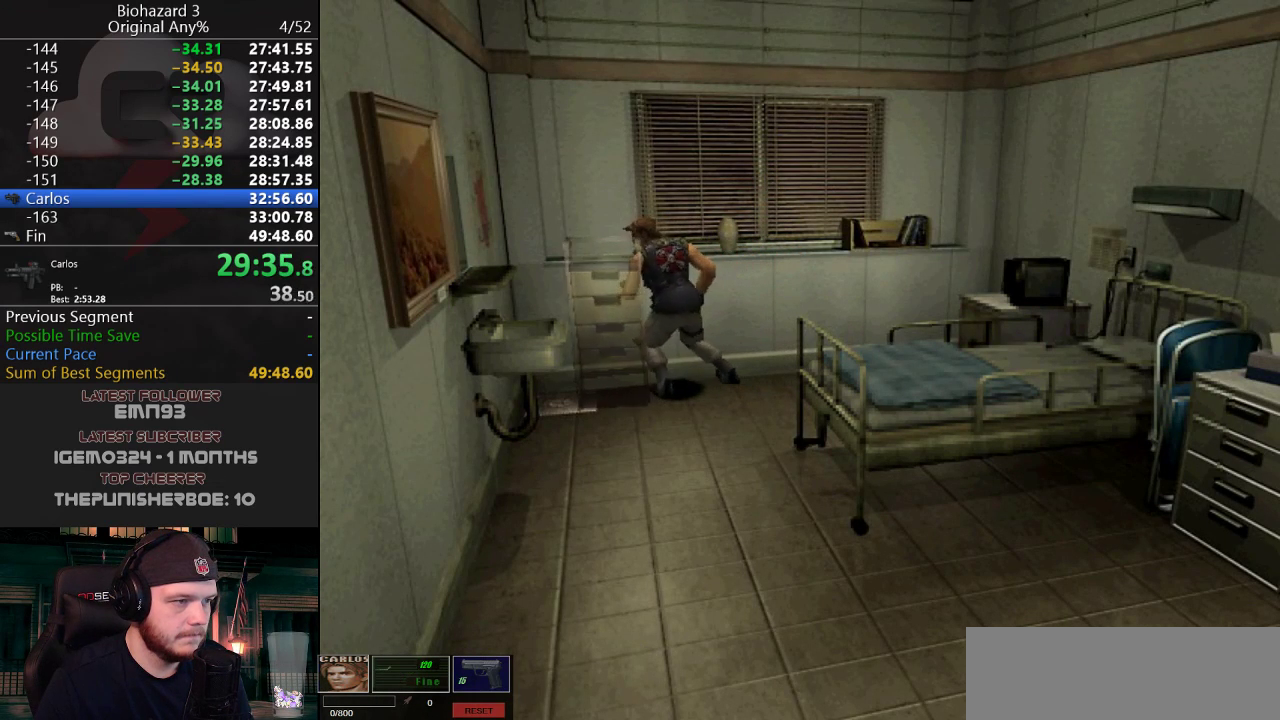
{"keys": ["w"], "events": []}
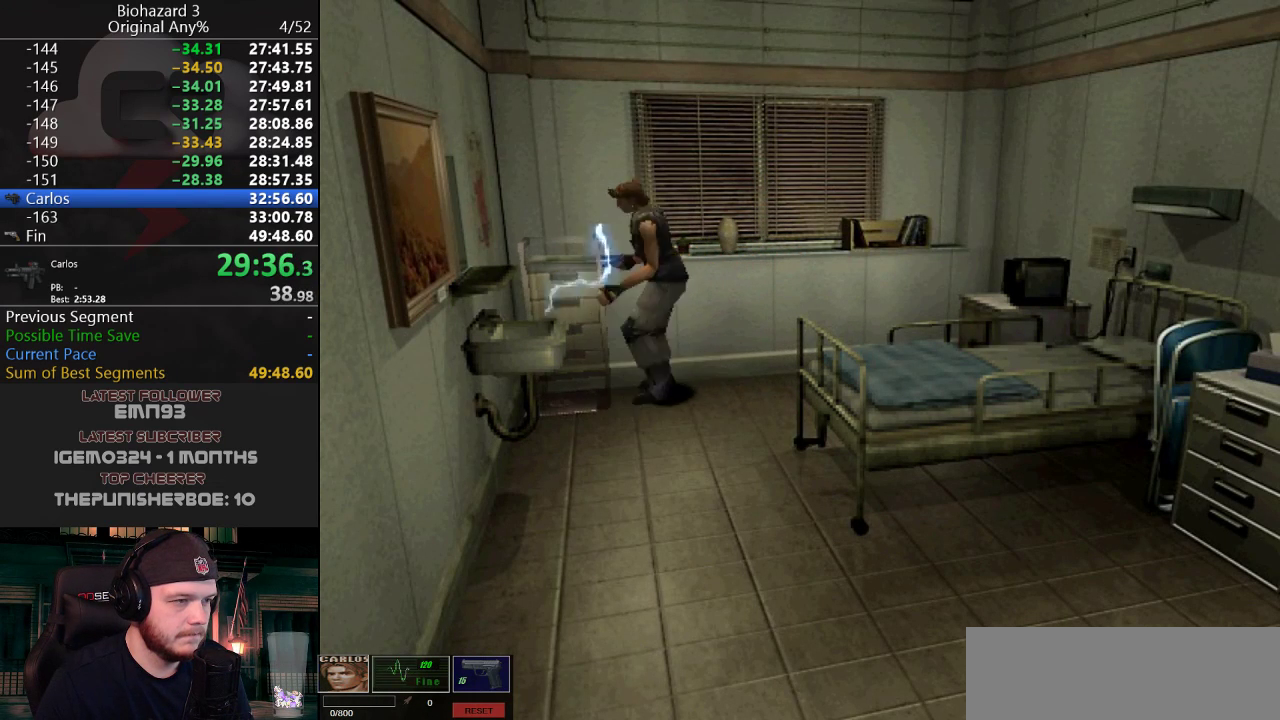
{"keys": ["a", "j"], "events": [[150, "w", "up"], [284, "a", "down"], [284, "j", "down"]]}
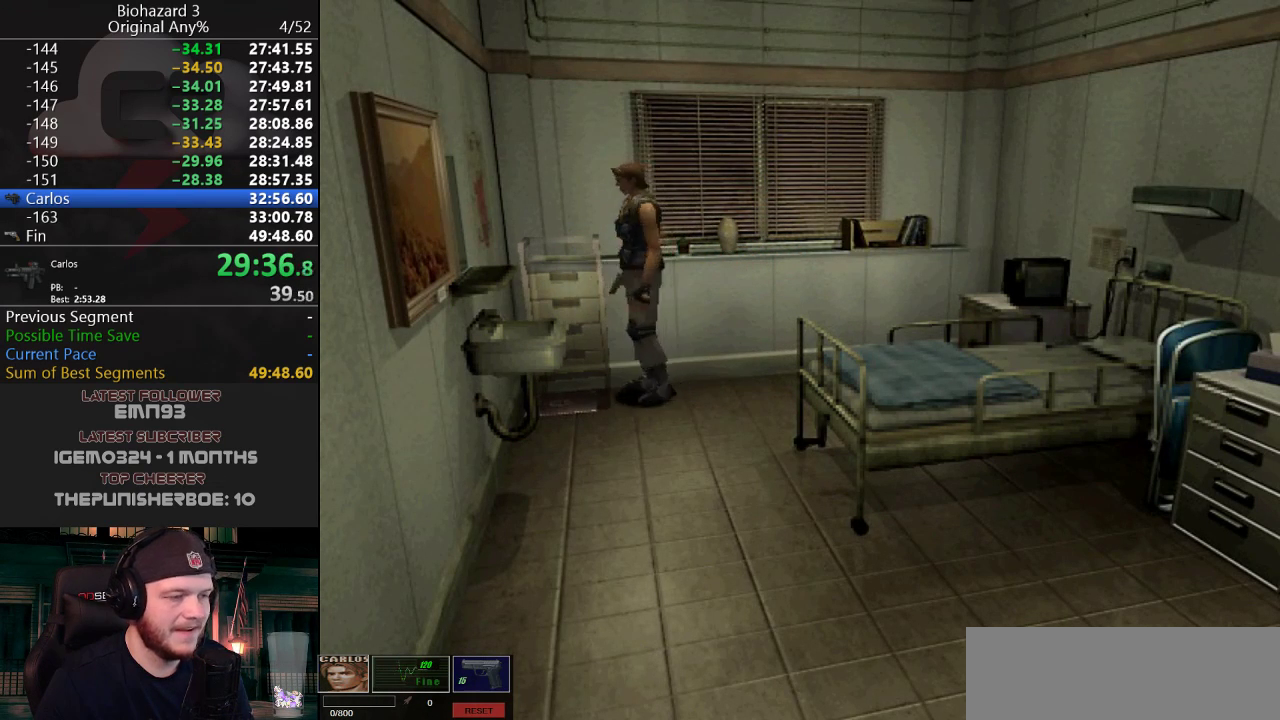
{"keys": ["a", "j", "w"], "events": [[400, "w", "down"]]}
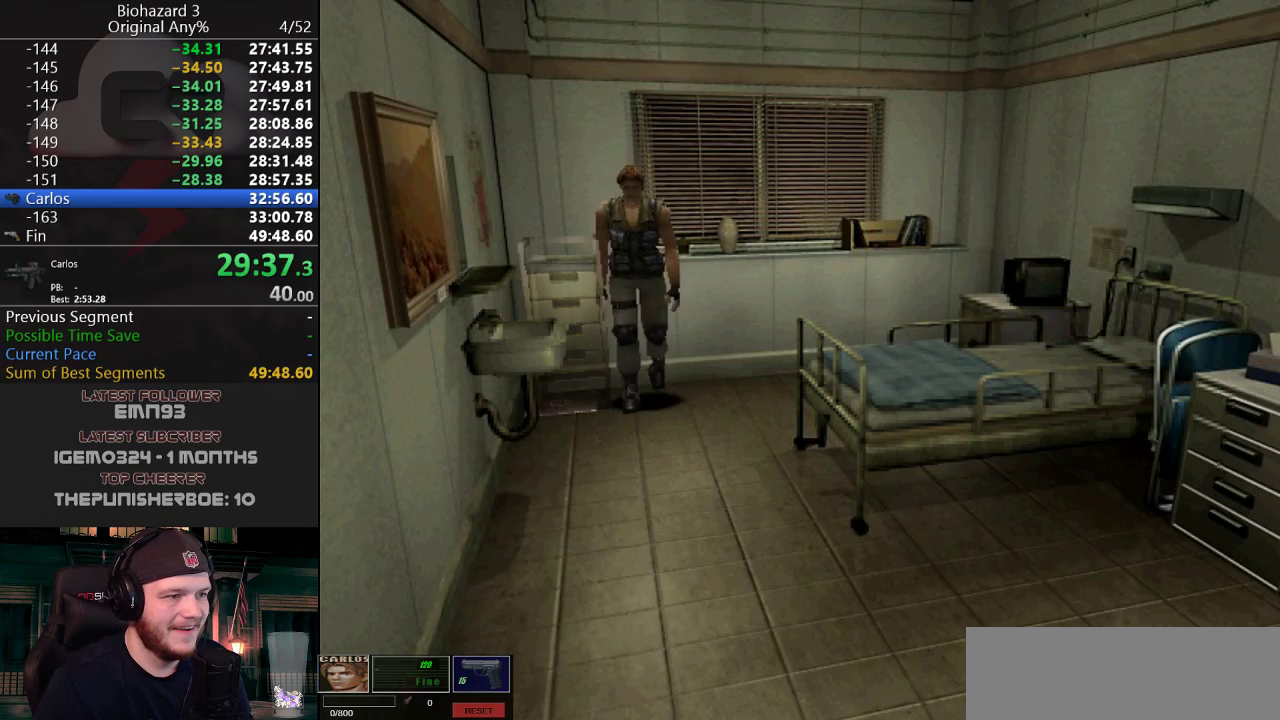
{"keys": ["j", "w"], "events": [[83, "a", "up"]]}
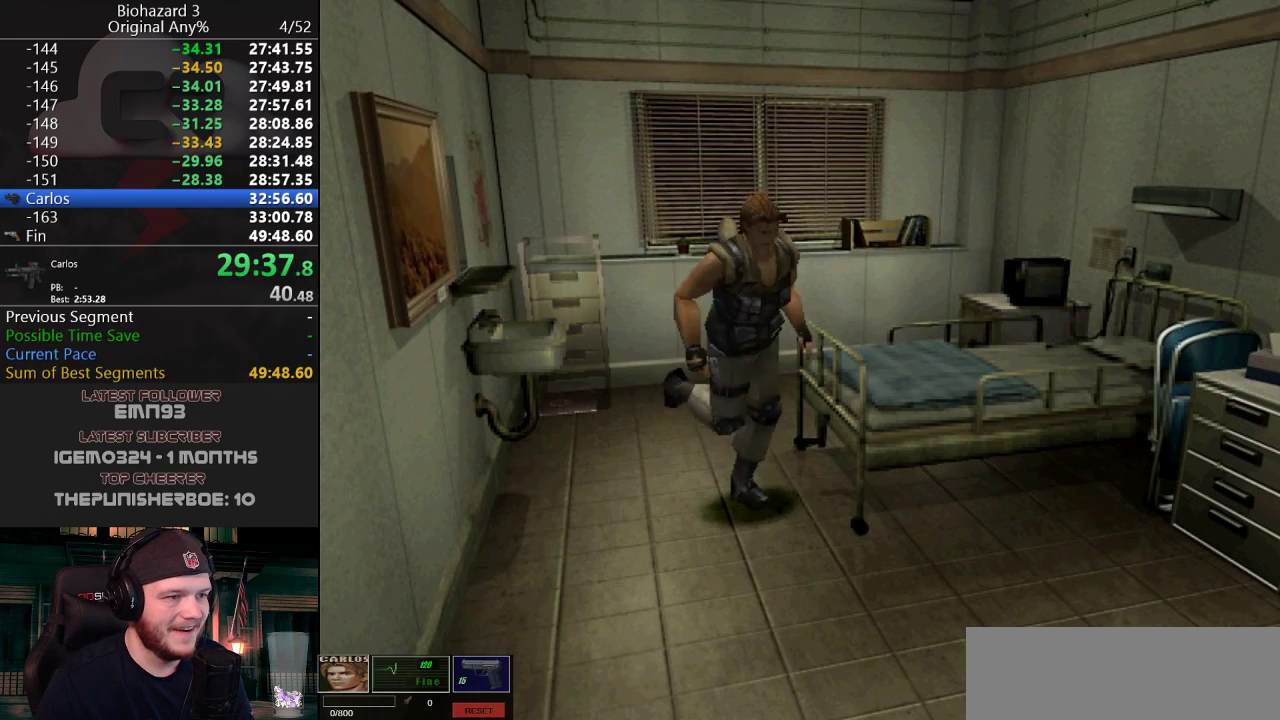
{"keys": ["j", "w"], "events": []}
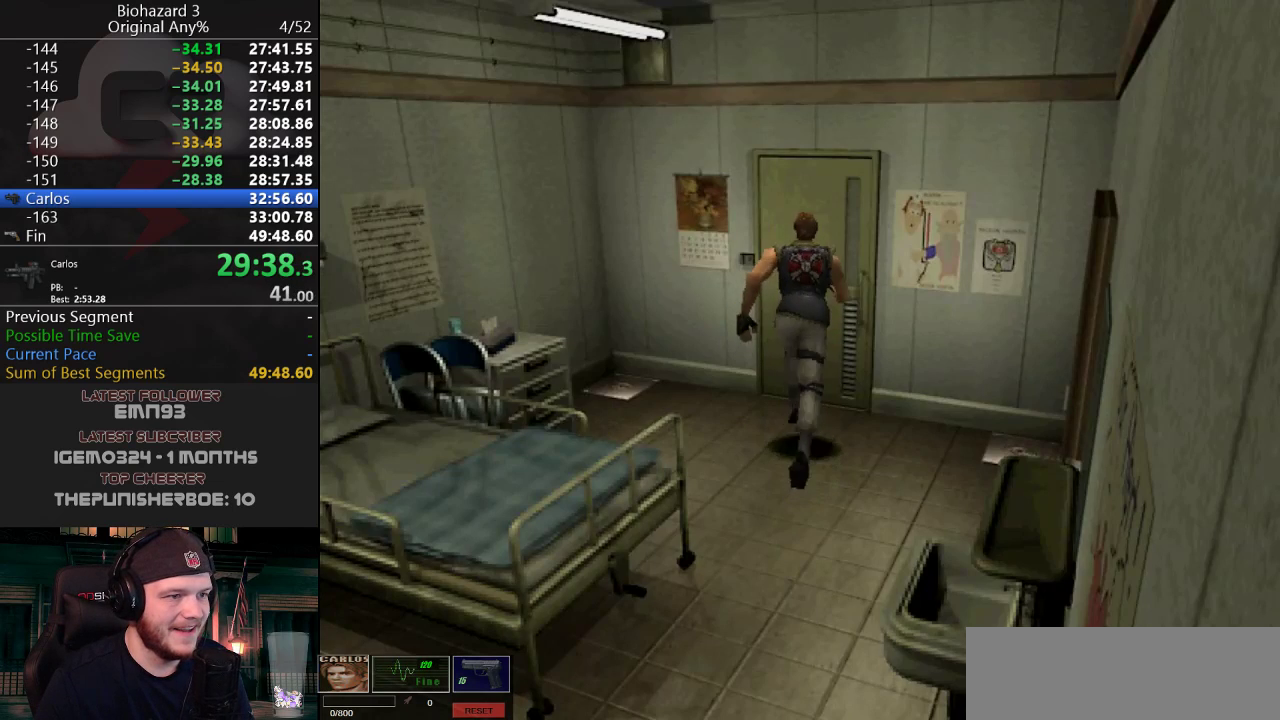
{"keys": ["w"], "events": [[17, "d", "down"], [117, "d", "up"], [117, "g", "down"], [484, "g", "up"], [484, "j", "up"]]}
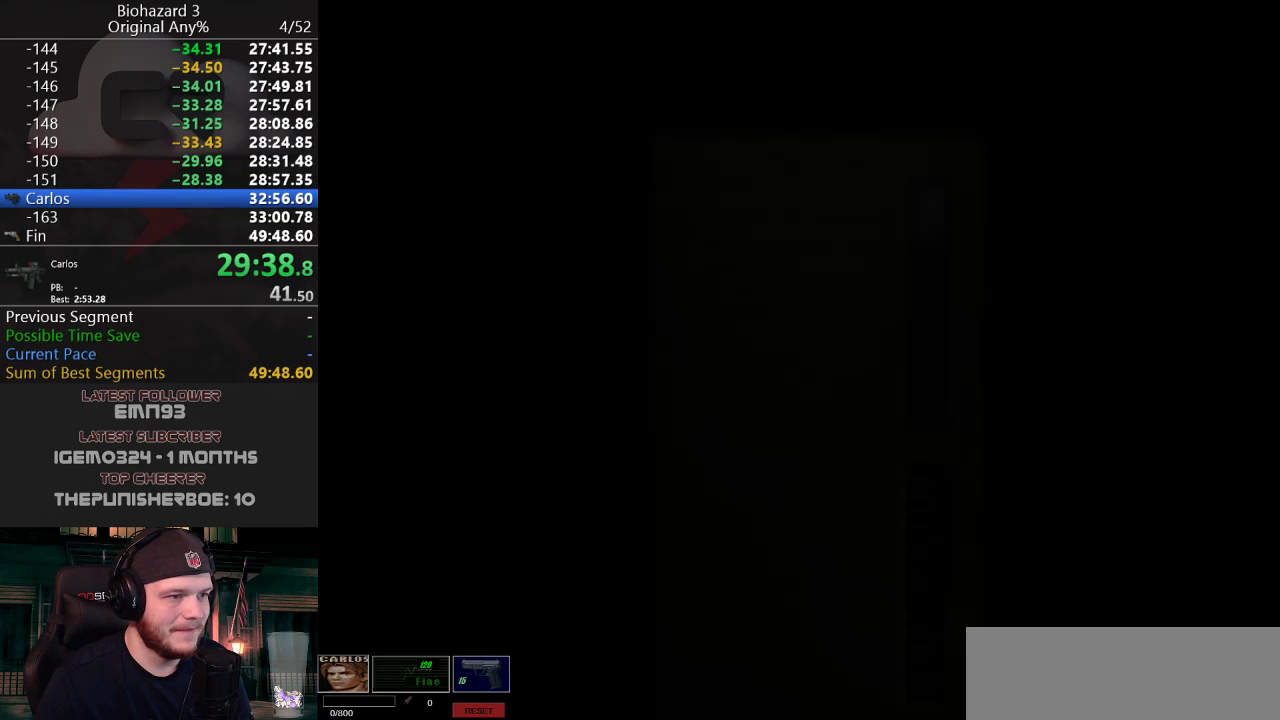
{"keys": [], "events": [[33, "w", "up"]]}
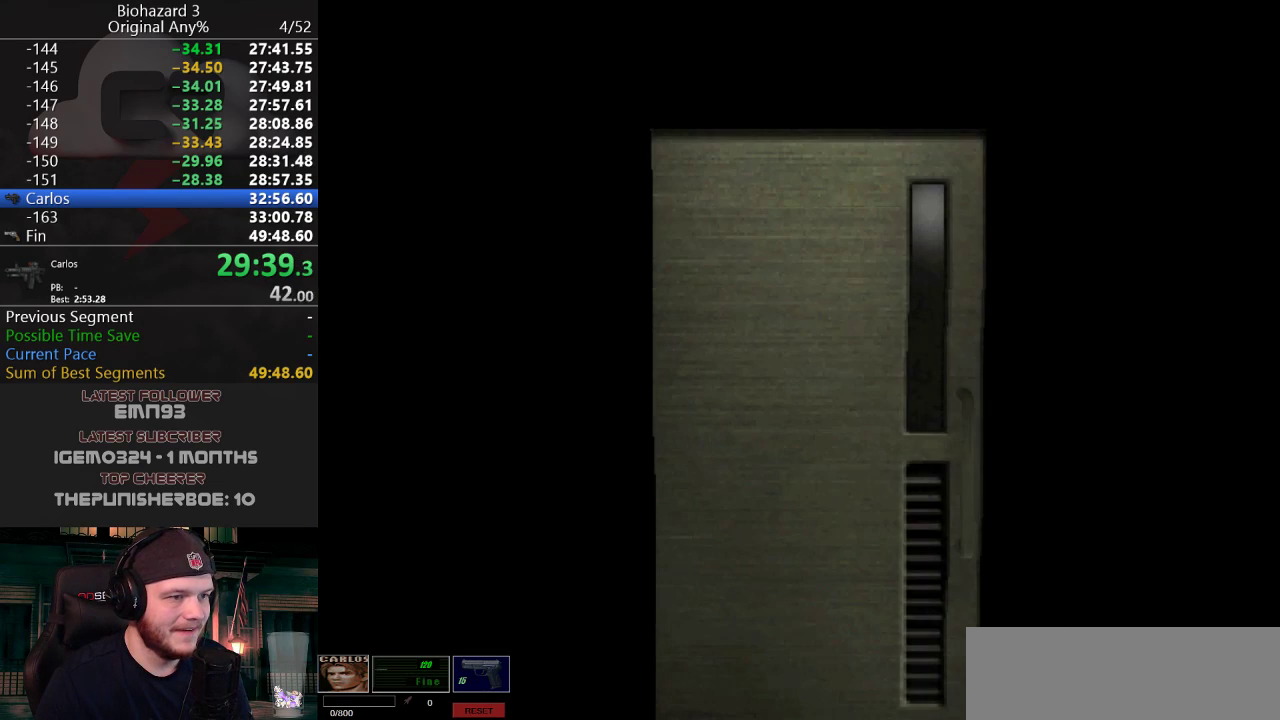
{"keys": [], "events": []}
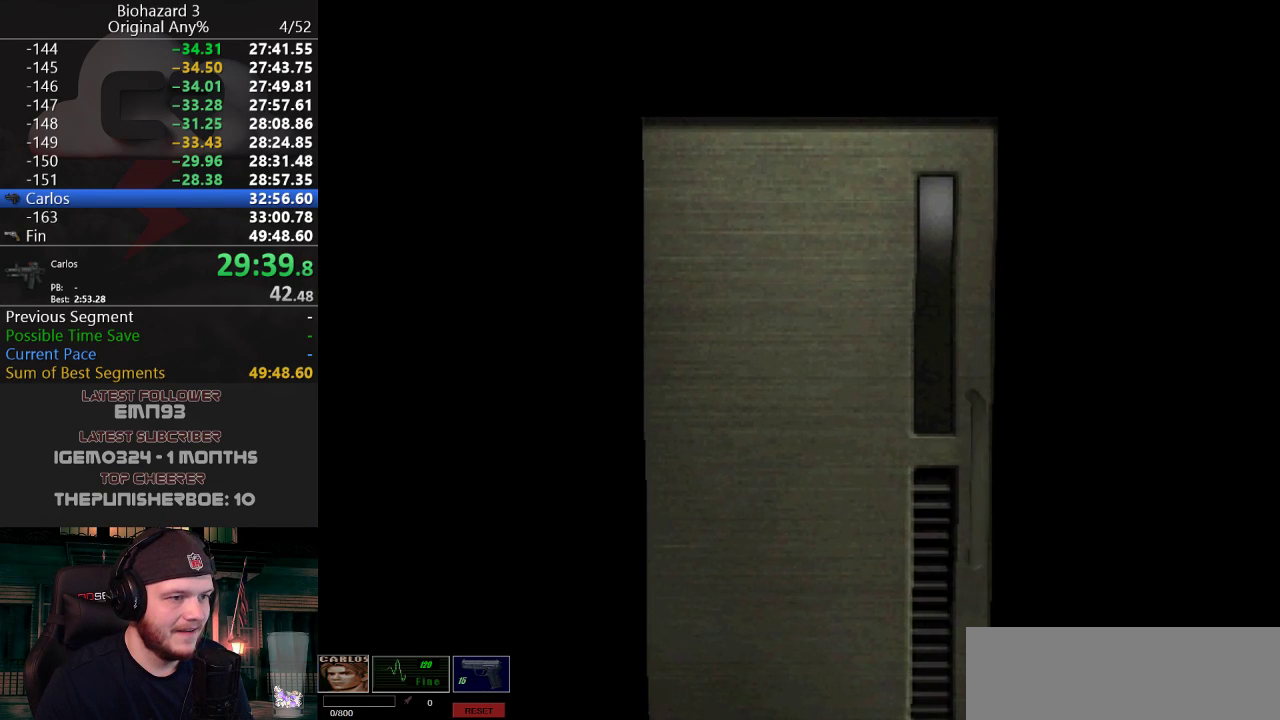
{"keys": [], "events": [[66, "f", "down"], [216, "f", "up"], [400, "qt", "down"], [483, "qt", "up"]]}
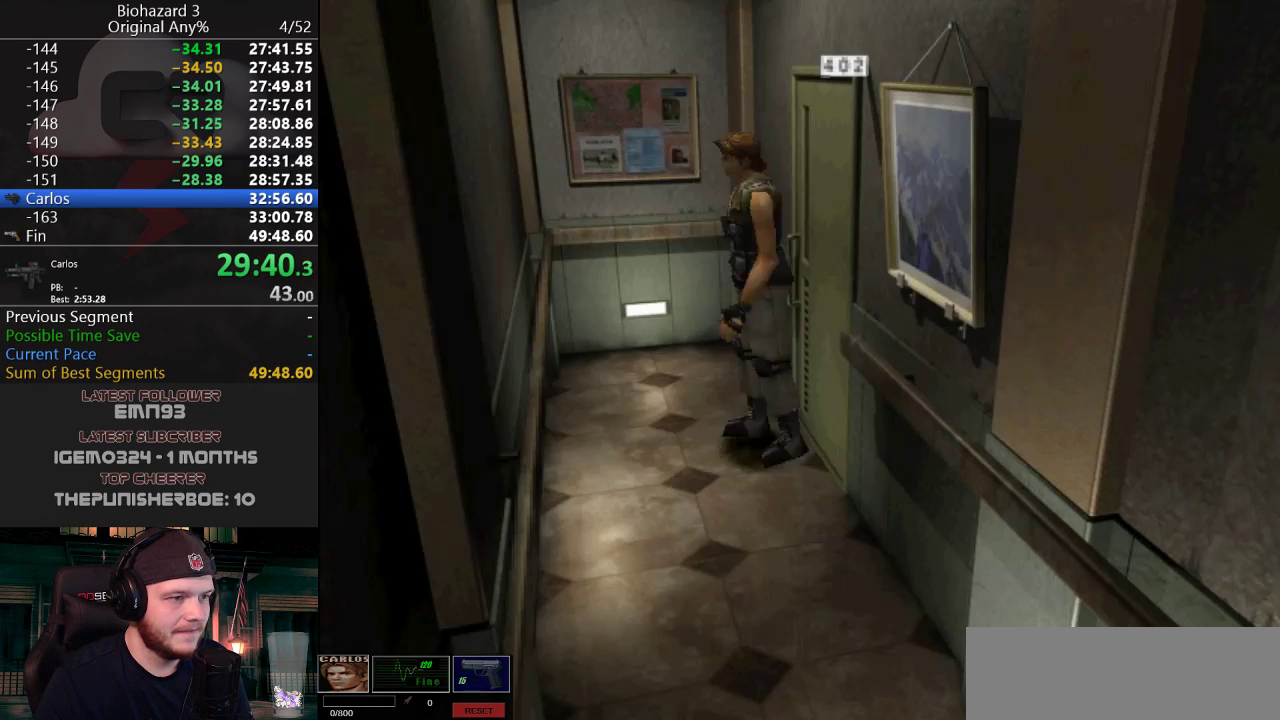
{"keys": ["d", "j"], "events": [[33, "w", "down"], [83, "j", "down"], [234, "d", "down"], [367, "g", "down"], [467, "w", "up"], [501, "g", "up"]]}
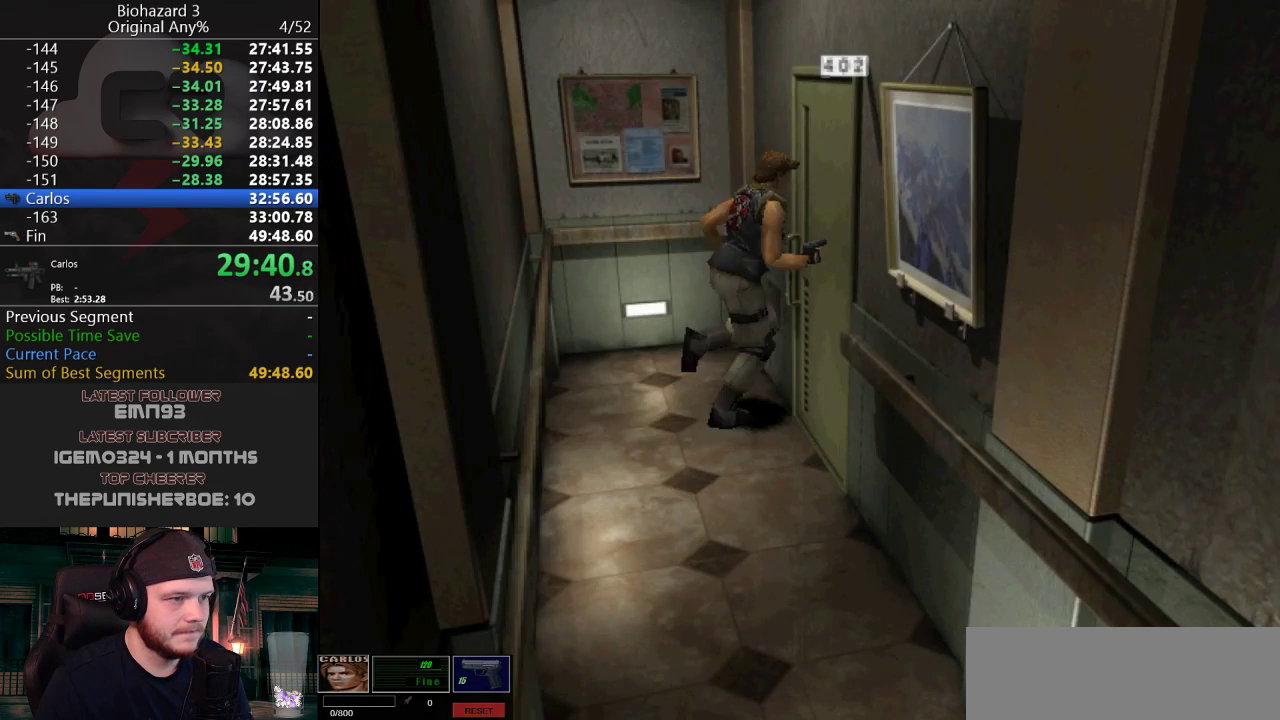
{"keys": [], "events": [[50, "d", "up"], [50, "j", "up"]]}
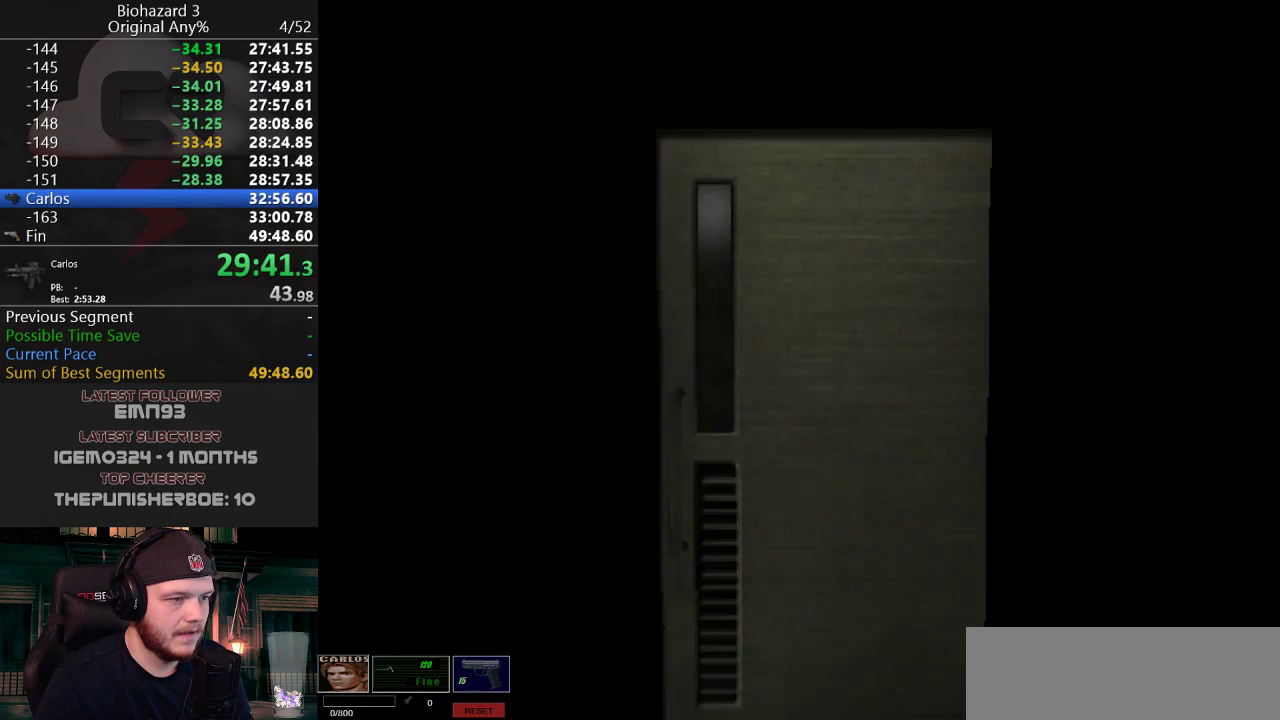
{"keys": ["w"], "events": [[400, "w", "down"]]}